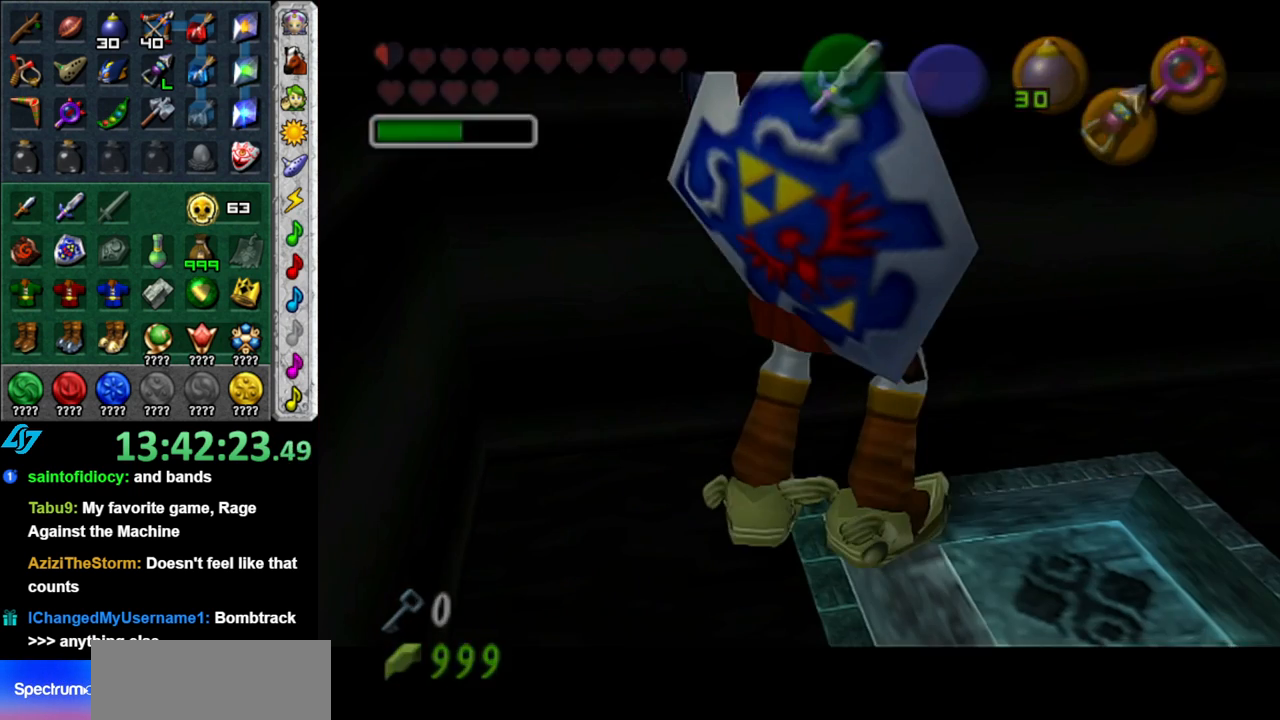
Gameplay with a controller (Nintendo layout); each line is a JSON object with the inputs held at the frame after it. "events" lists button and stick changes between this image and that frame as [ms after this image, input, new state], when the widget could be followed in between. Not read: L3 R3.
{"buttons": [], "left_stick": "center", "right_stick": "center", "events": [[17, "left_stick", "center"]]}
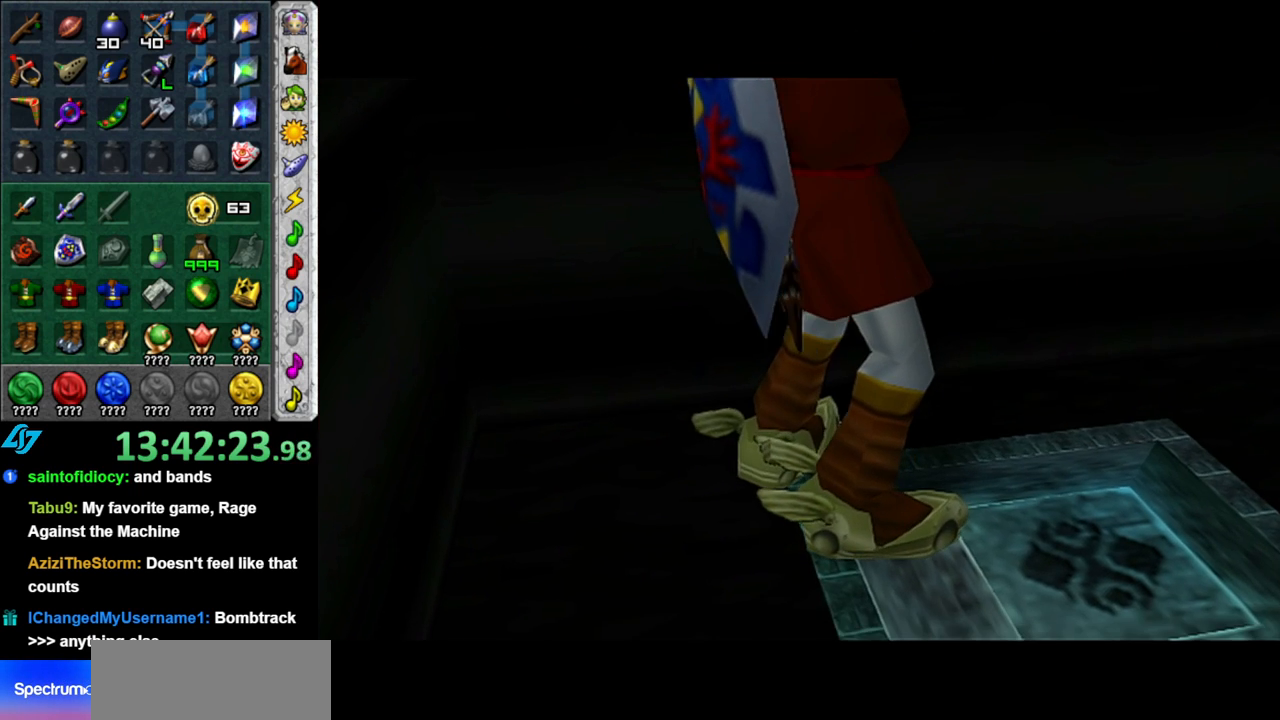
{"buttons": [], "left_stick": "center", "right_stick": "center", "events": []}
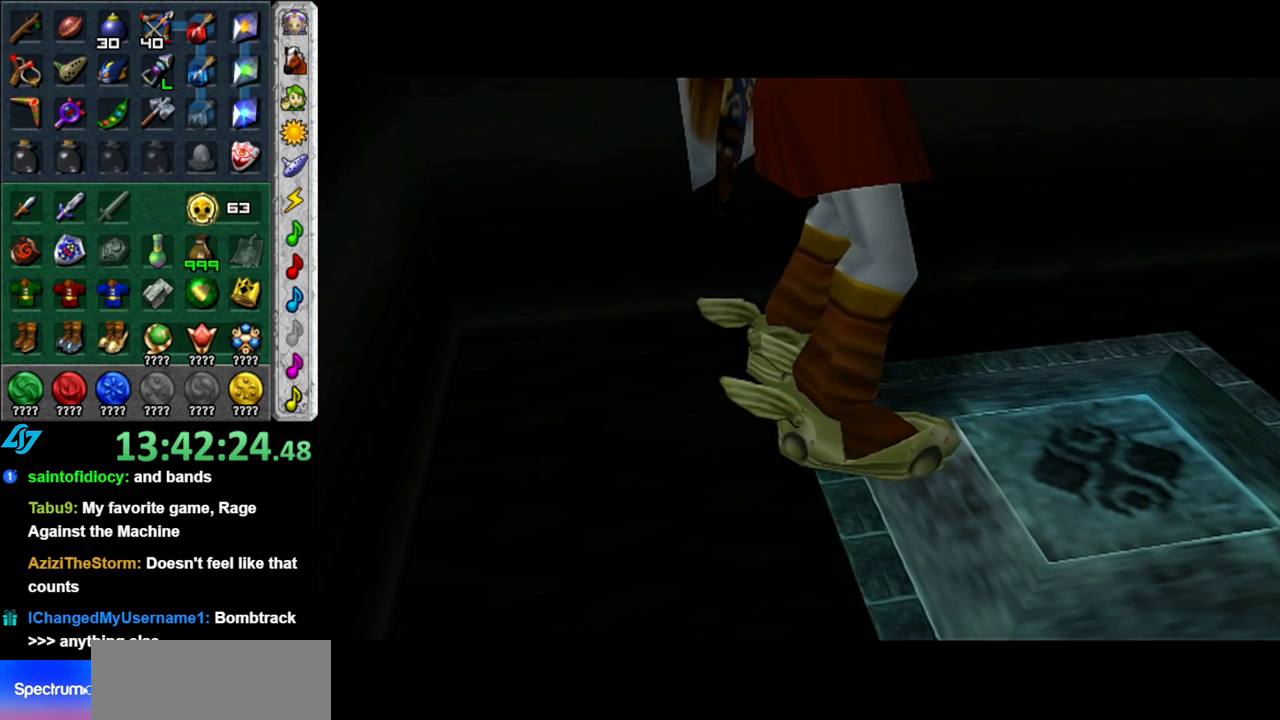
{"buttons": [], "left_stick": "center", "right_stick": "center", "events": []}
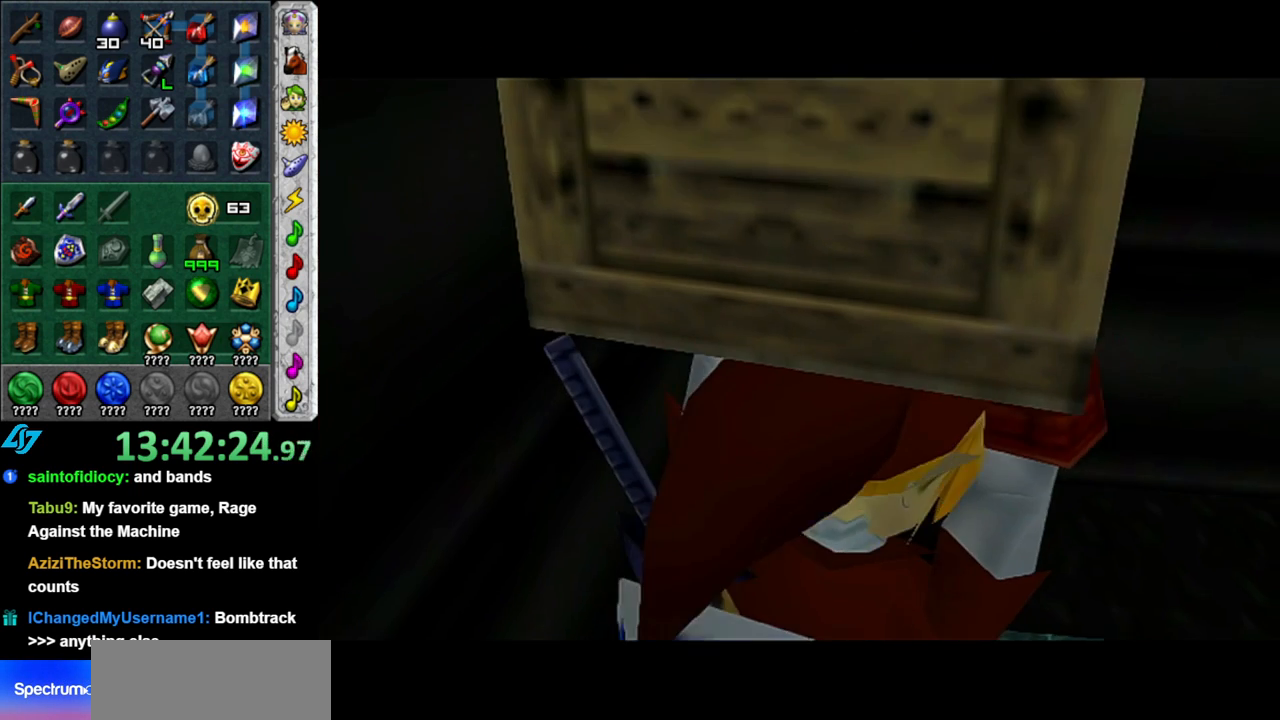
{"buttons": ["R1"], "left_stick": "center", "right_stick": "center", "events": [[183, "R1", "down"]]}
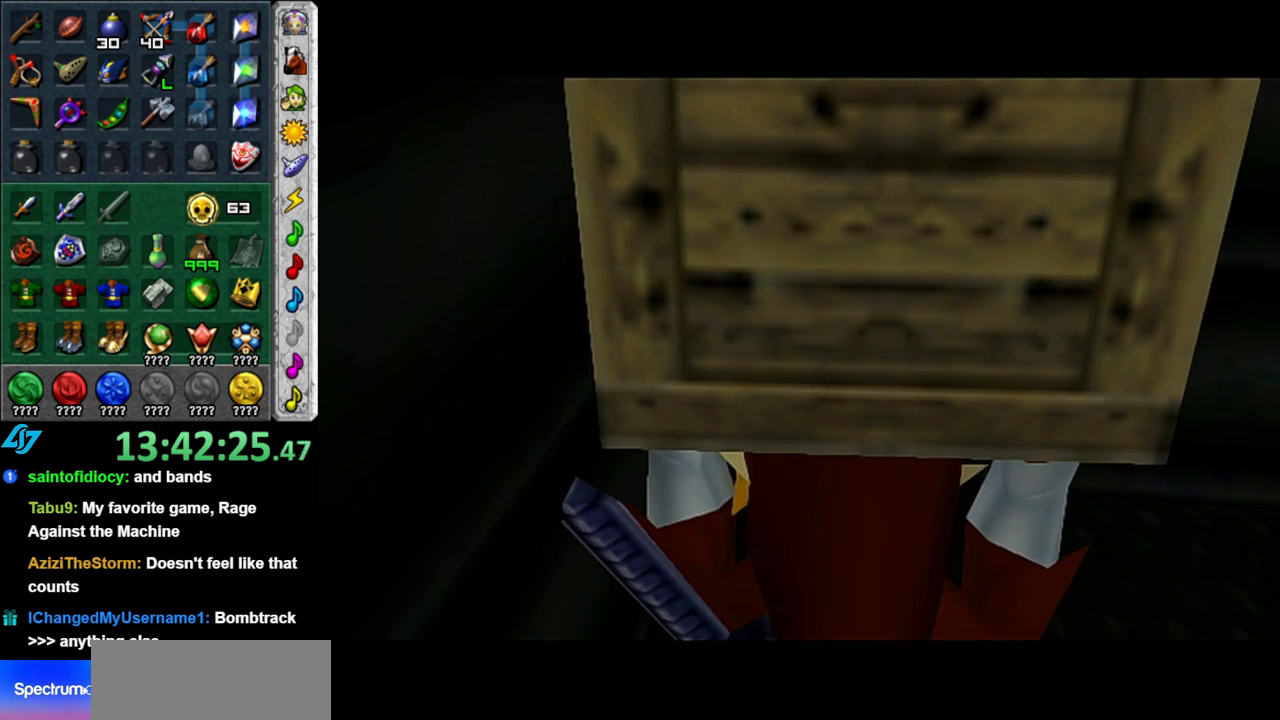
{"buttons": ["R1"], "left_stick": "center", "right_stick": "center", "events": []}
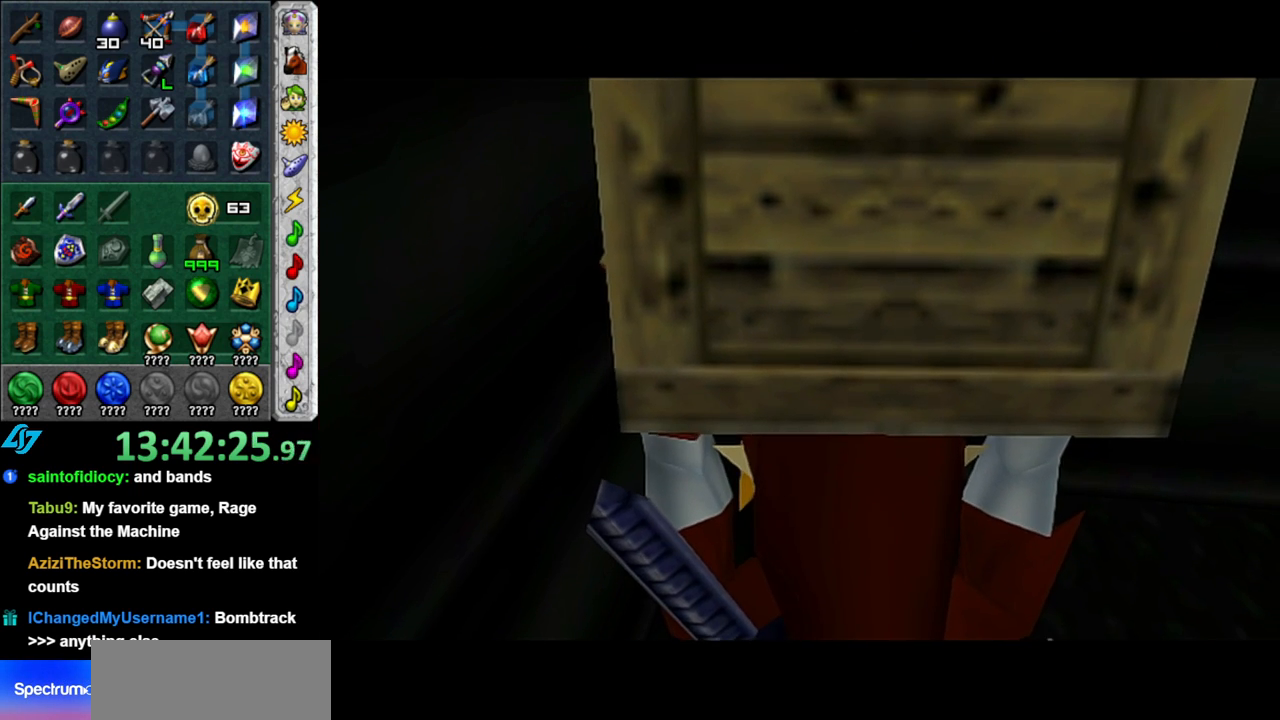
{"buttons": ["R1"], "left_stick": "center", "right_stick": "center", "events": []}
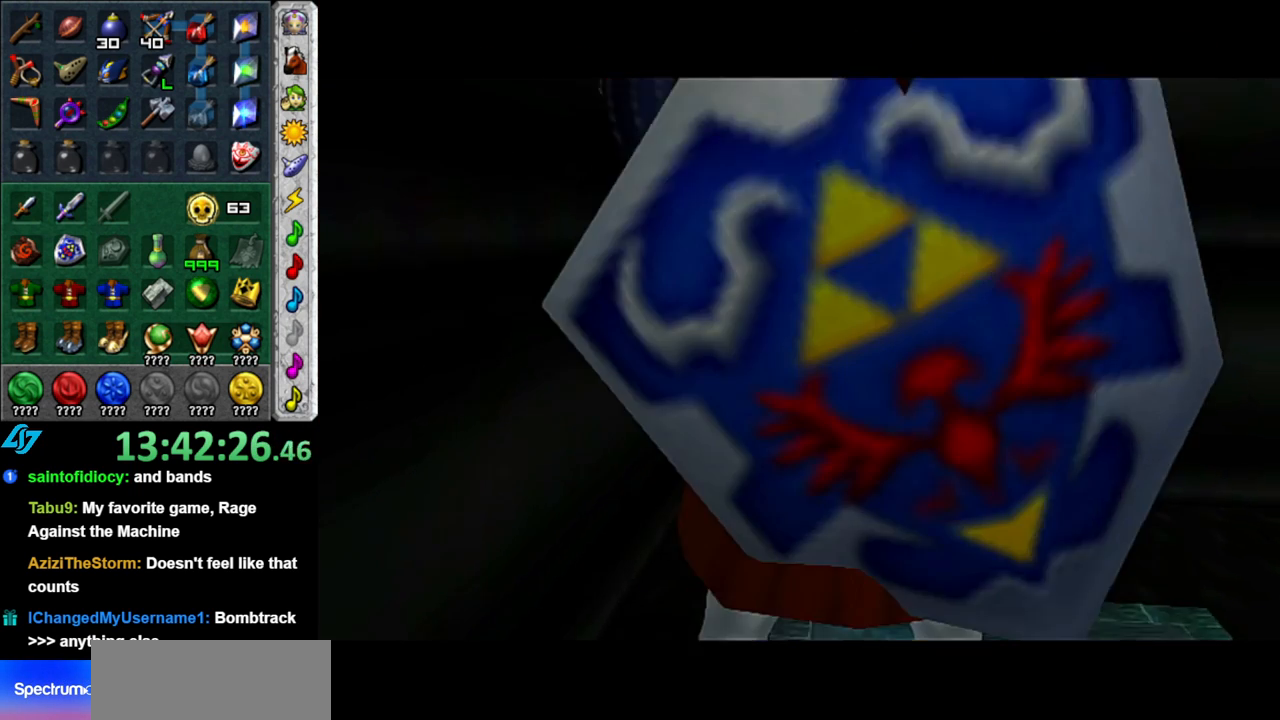
{"buttons": ["R1"], "left_stick": "center", "right_stick": "center", "events": []}
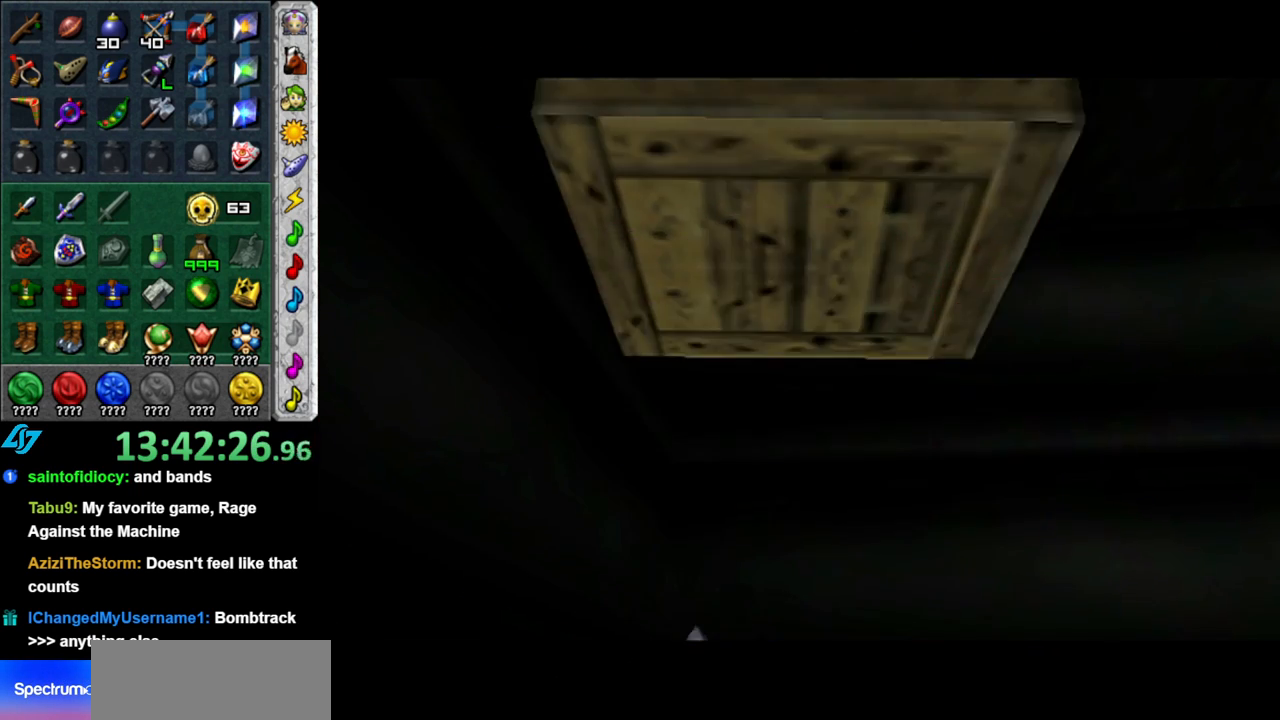
{"buttons": [], "left_stick": "right", "right_stick": "center", "events": [[17, "R1", "up"], [433, "left_stick", "right"]]}
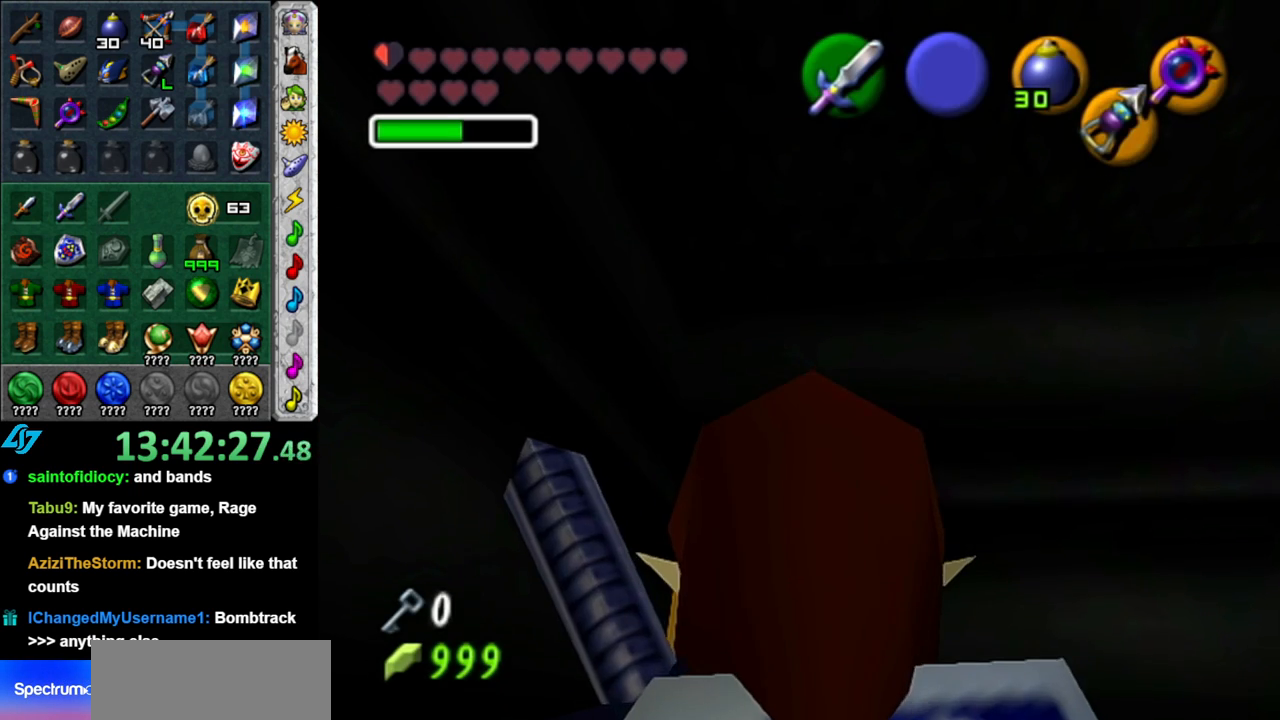
{"buttons": [], "left_stick": "center", "right_stick": "center", "events": [[150, "L1", "down"], [150, "left_stick", "center"], [367, "L1", "up"]]}
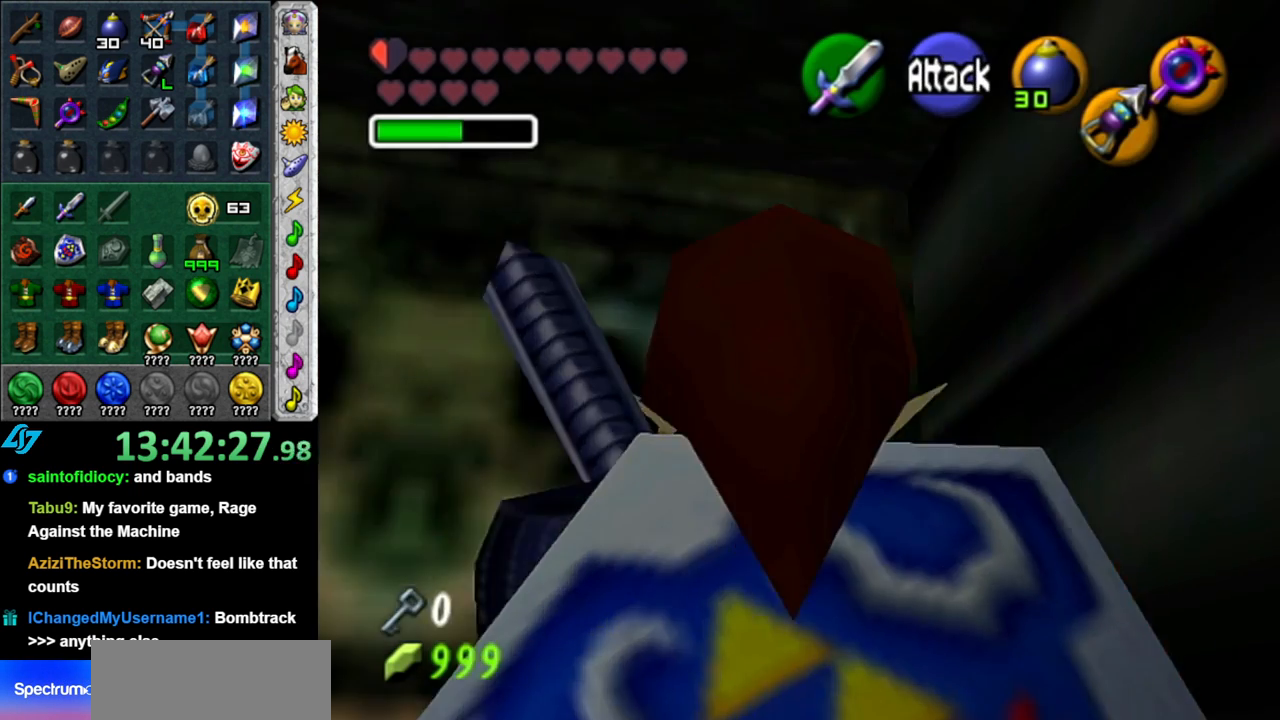
{"buttons": [], "left_stick": "up", "right_stick": "center", "events": [[233, "left_stick", "up"]]}
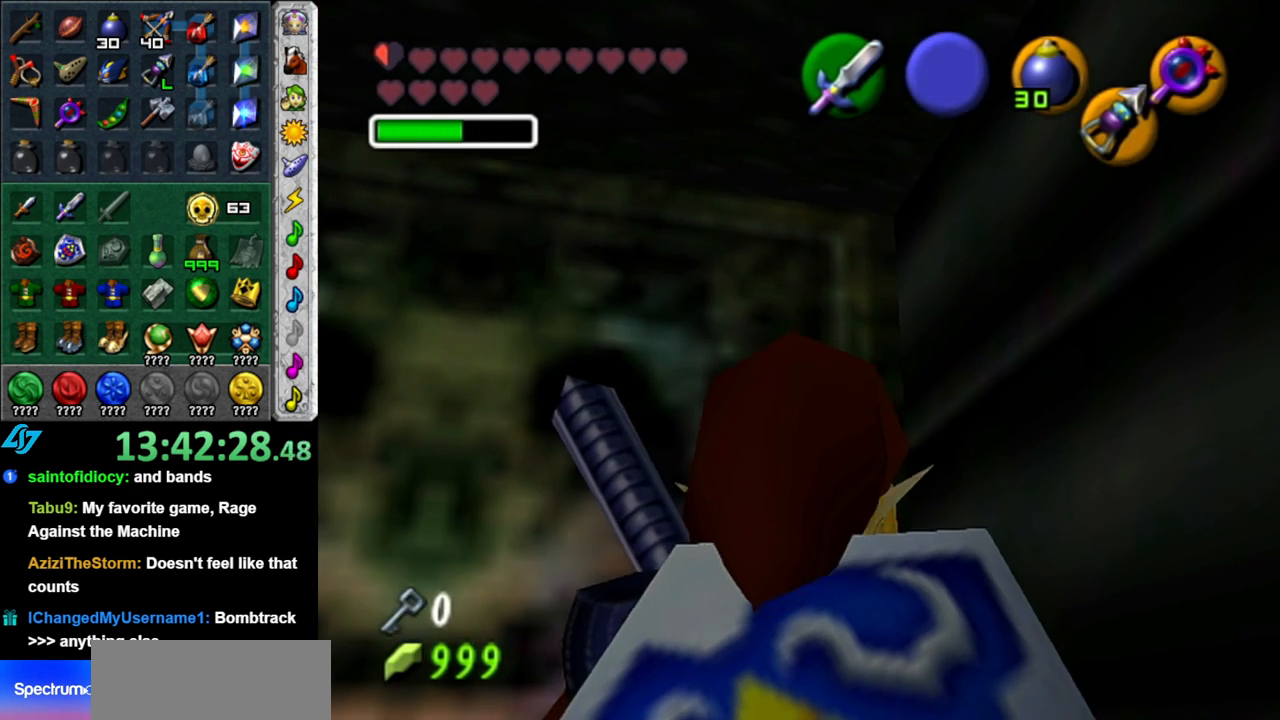
{"buttons": [], "left_stick": "center", "right_stick": "center", "events": [[50, "left_stick", "center"], [267, "X", "down"], [400, "X", "up"]]}
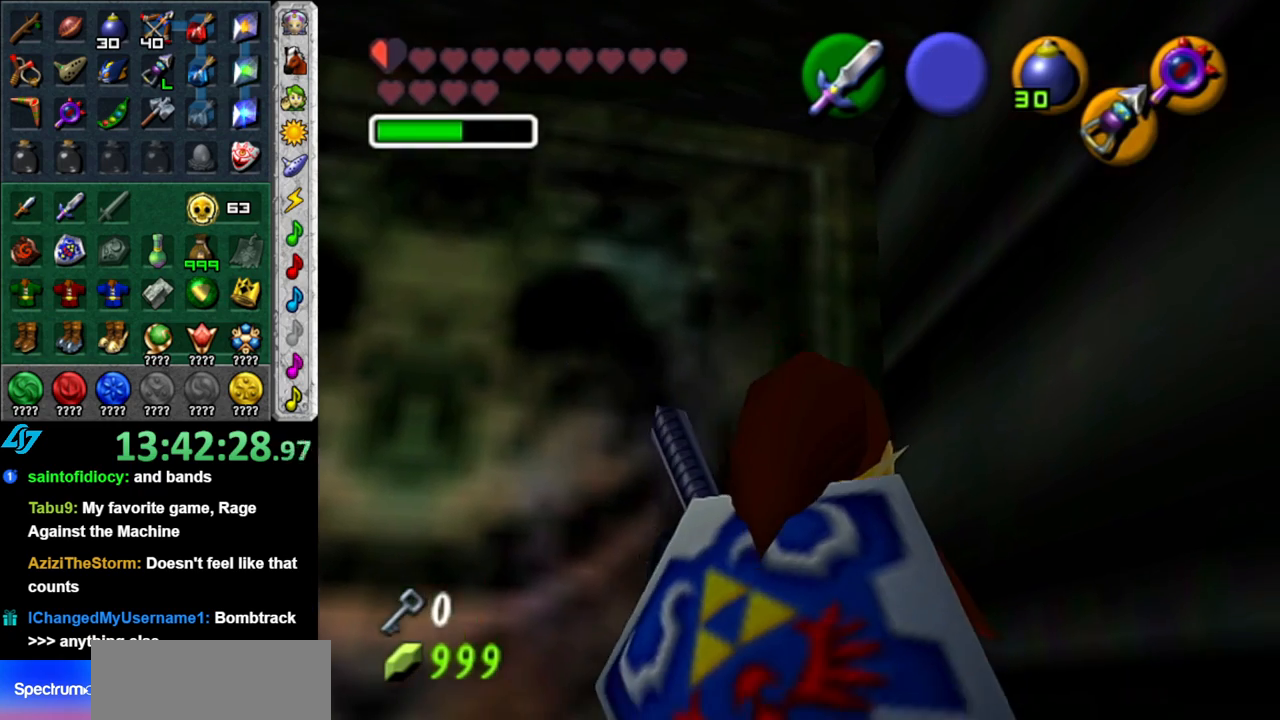
{"buttons": [], "left_stick": "center", "right_stick": "center", "events": [[17, "left_stick", "up-left"], [150, "L1", "down"], [150, "left_stick", "center"], [367, "L1", "up"]]}
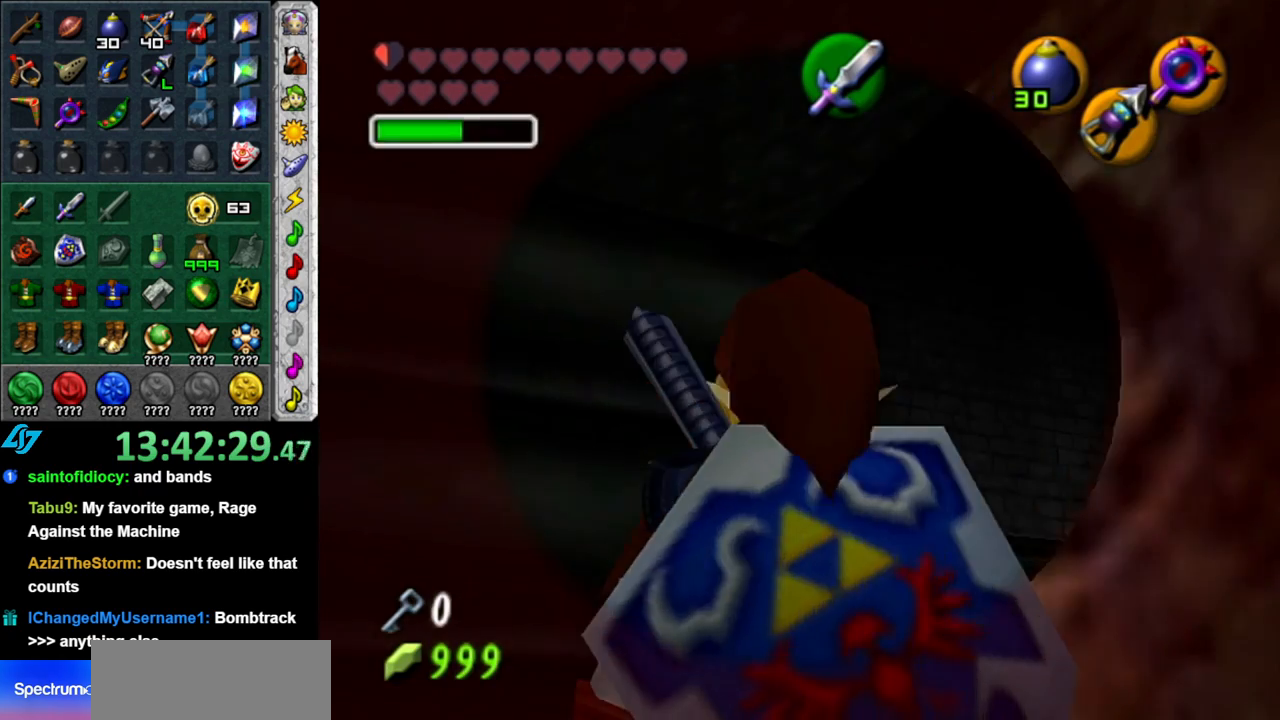
{"buttons": [], "left_stick": "up-right", "right_stick": "center", "events": [[267, "right_stick", "up"], [433, "right_stick", "center"], [483, "left_stick", "up-right"]]}
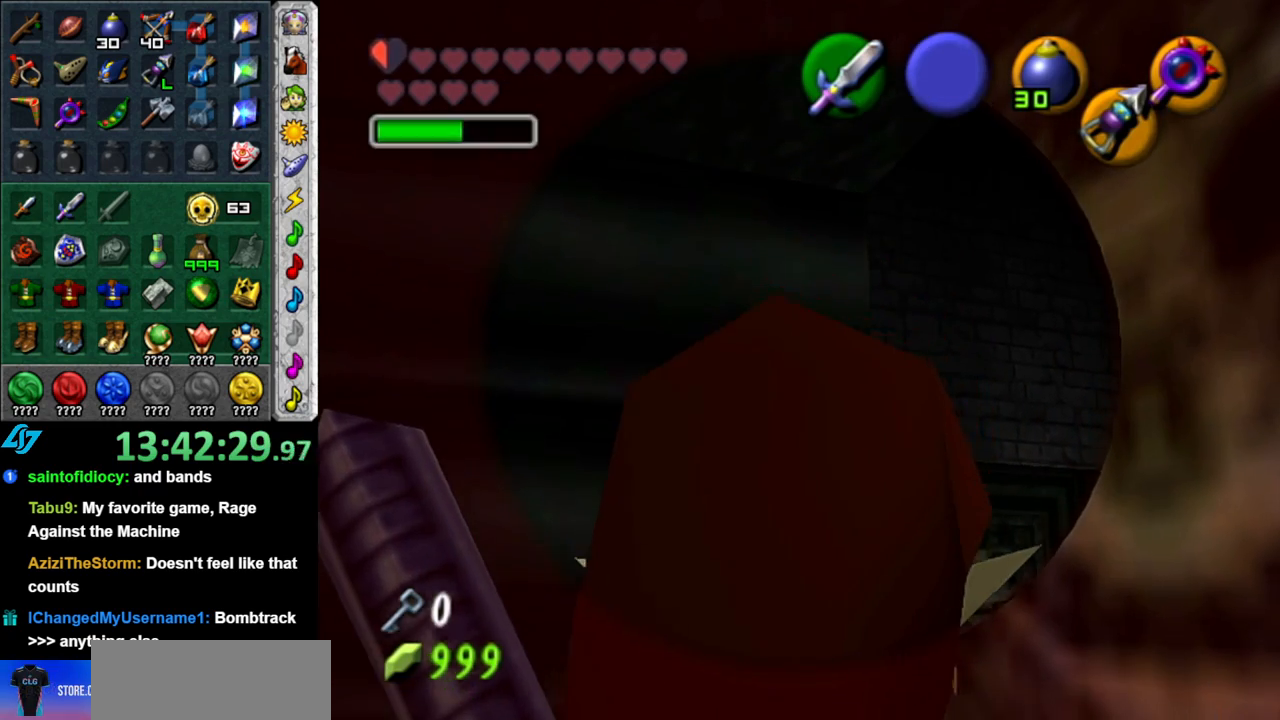
{"buttons": [], "left_stick": "up", "right_stick": "center", "events": [[267, "left_stick", "up"]]}
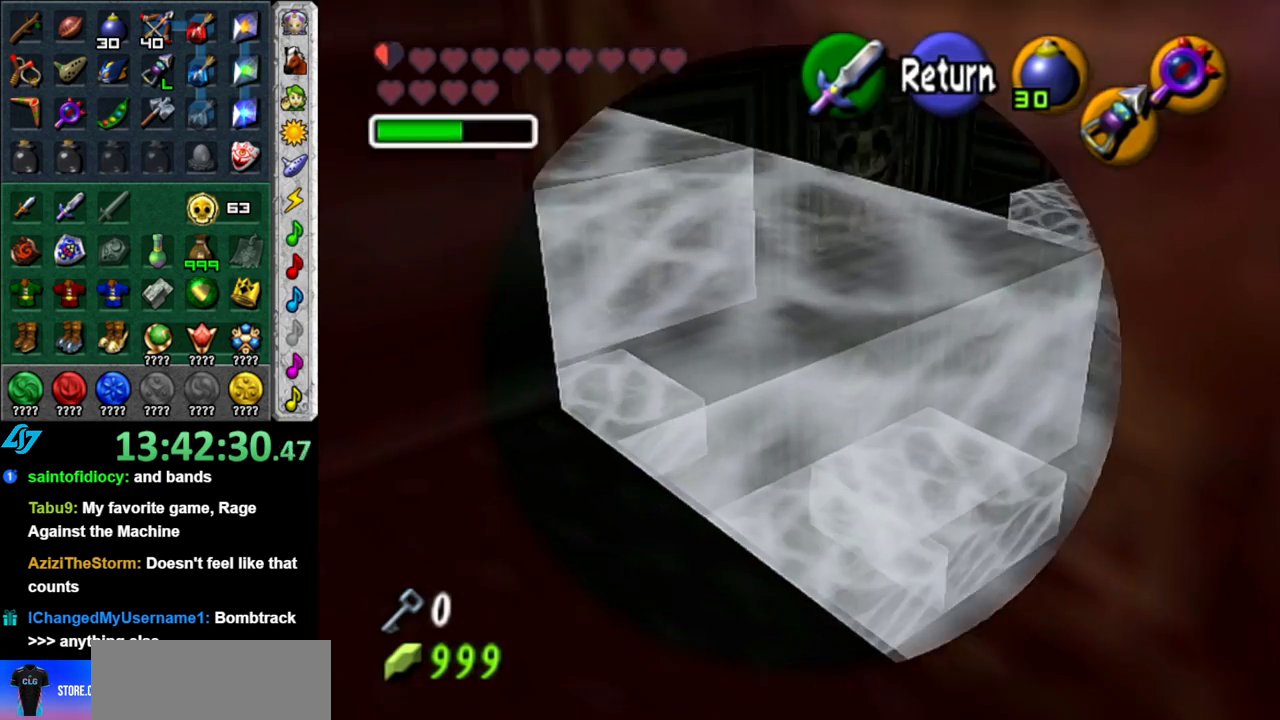
{"buttons": [], "left_stick": "up", "right_stick": "center", "events": [[217, "A", "down"], [333, "A", "up"]]}
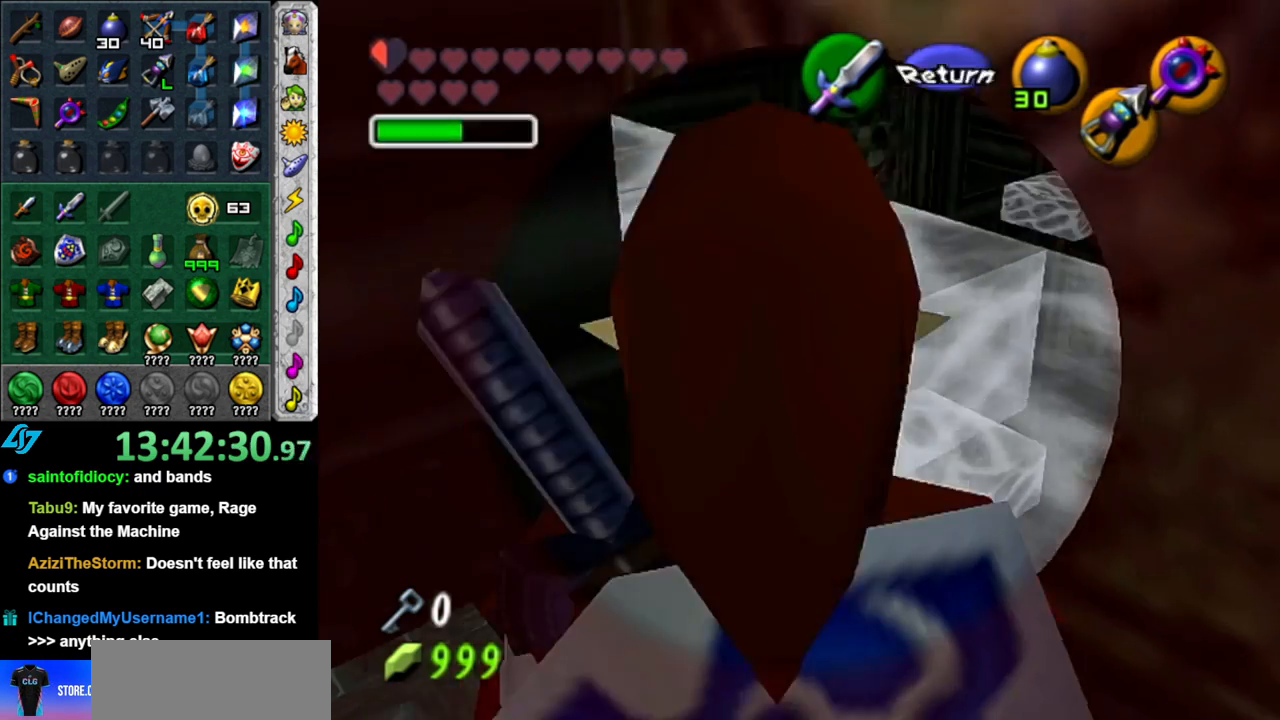
{"buttons": [], "left_stick": "up", "right_stick": "center", "events": []}
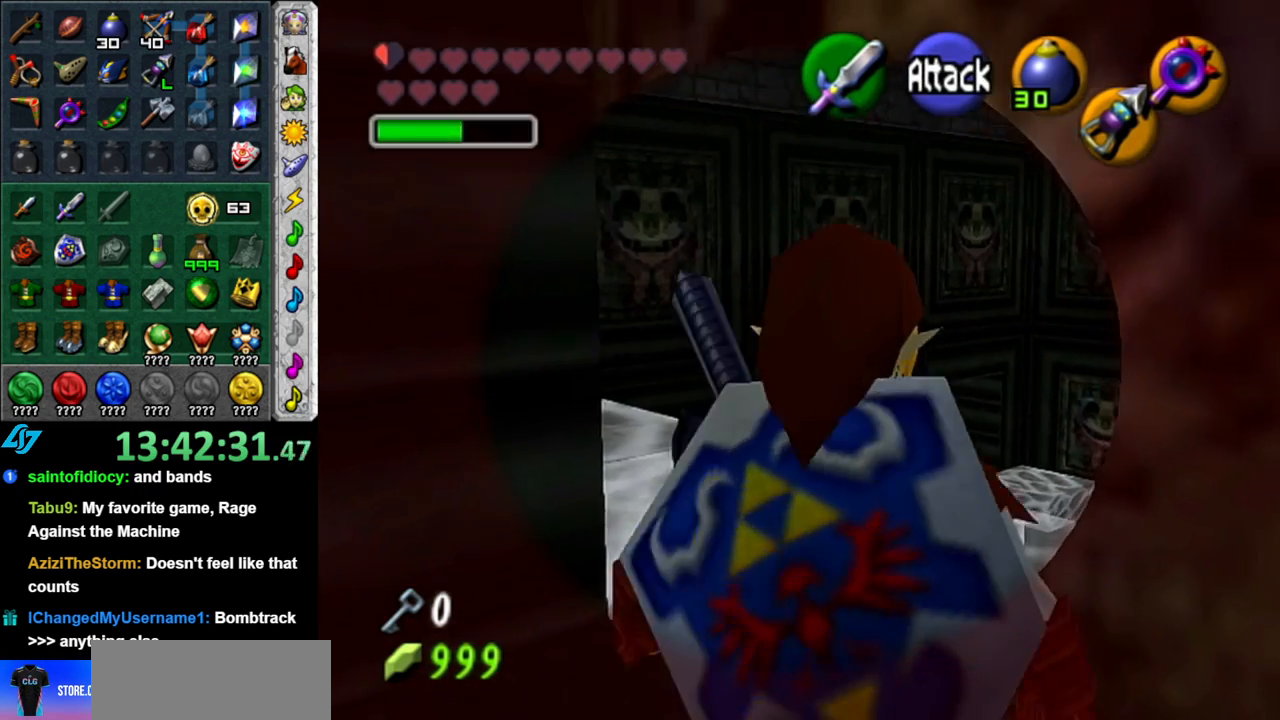
{"buttons": [], "left_stick": "up-left", "right_stick": "center", "events": [[400, "left_stick", "up-left"]]}
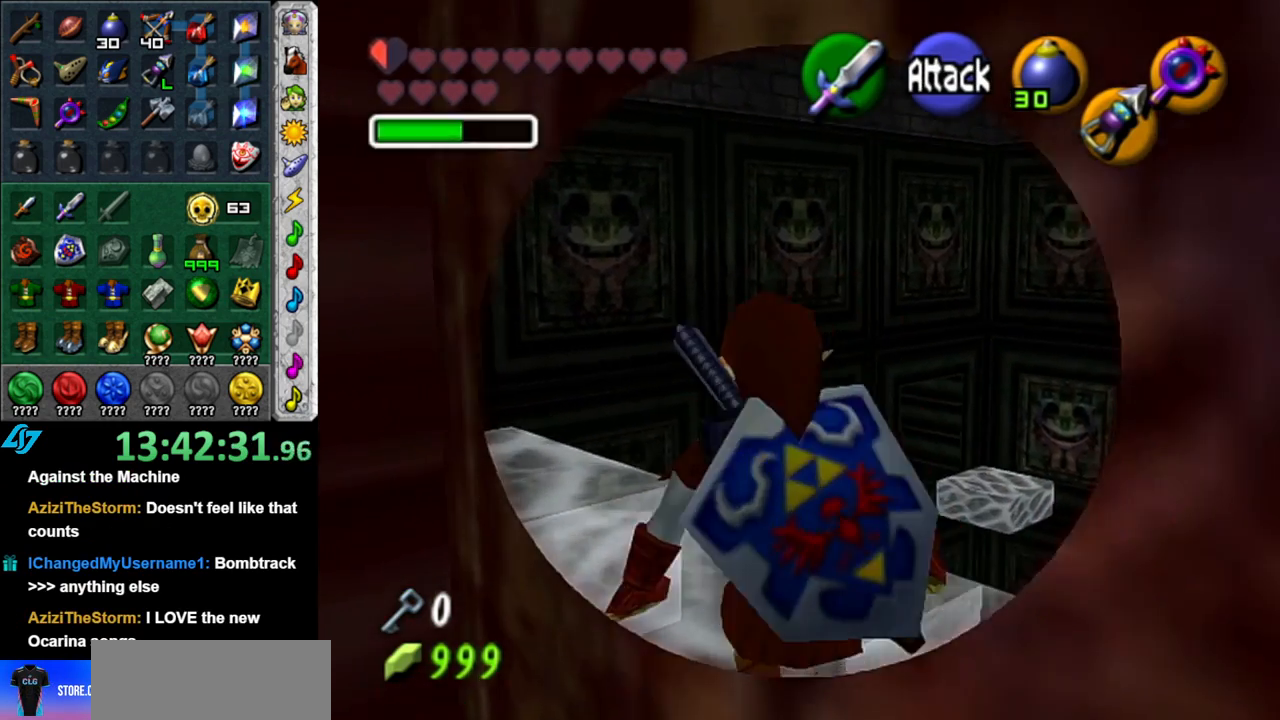
{"buttons": ["X"], "left_stick": "center", "right_stick": "center", "events": [[50, "L1", "down"], [50, "left_stick", "center"], [233, "L1", "up"], [467, "X", "down"]]}
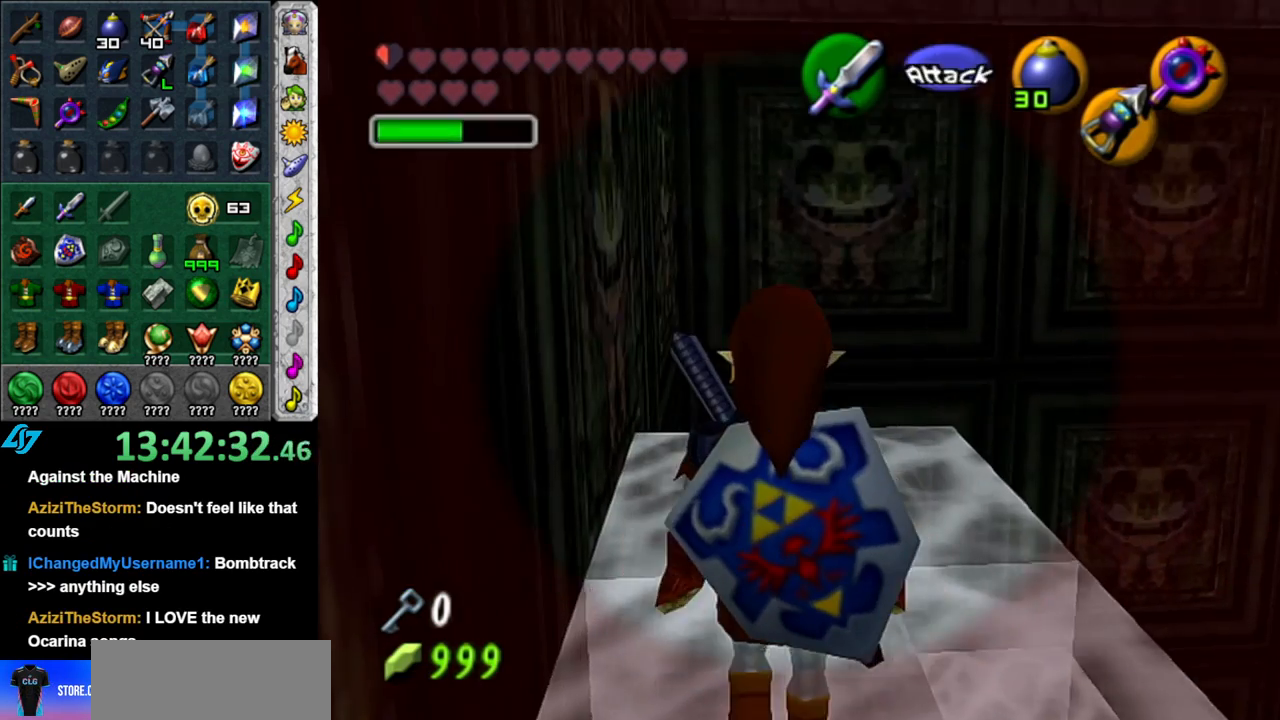
{"buttons": [], "left_stick": "up-right", "right_stick": "center", "events": [[83, "X", "up"], [467, "left_stick", "up-right"]]}
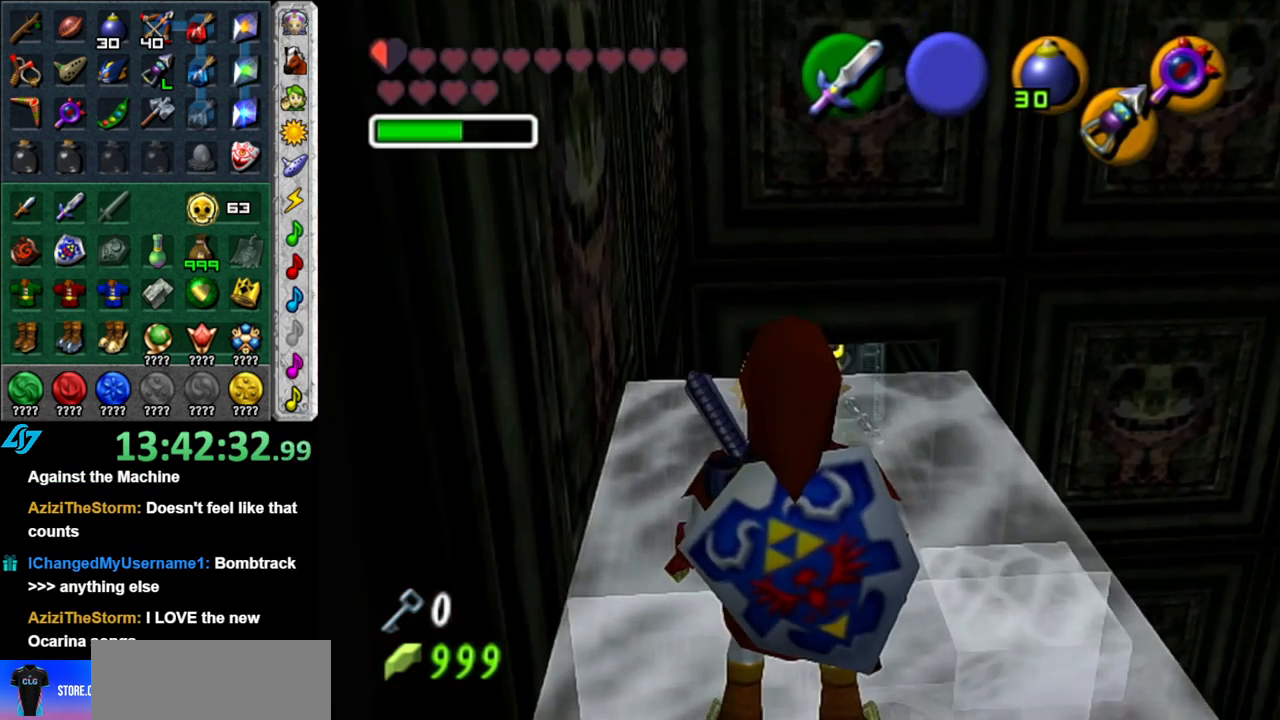
{"buttons": [], "left_stick": "up", "right_stick": "center", "events": [[17, "left_stick", "up"]]}
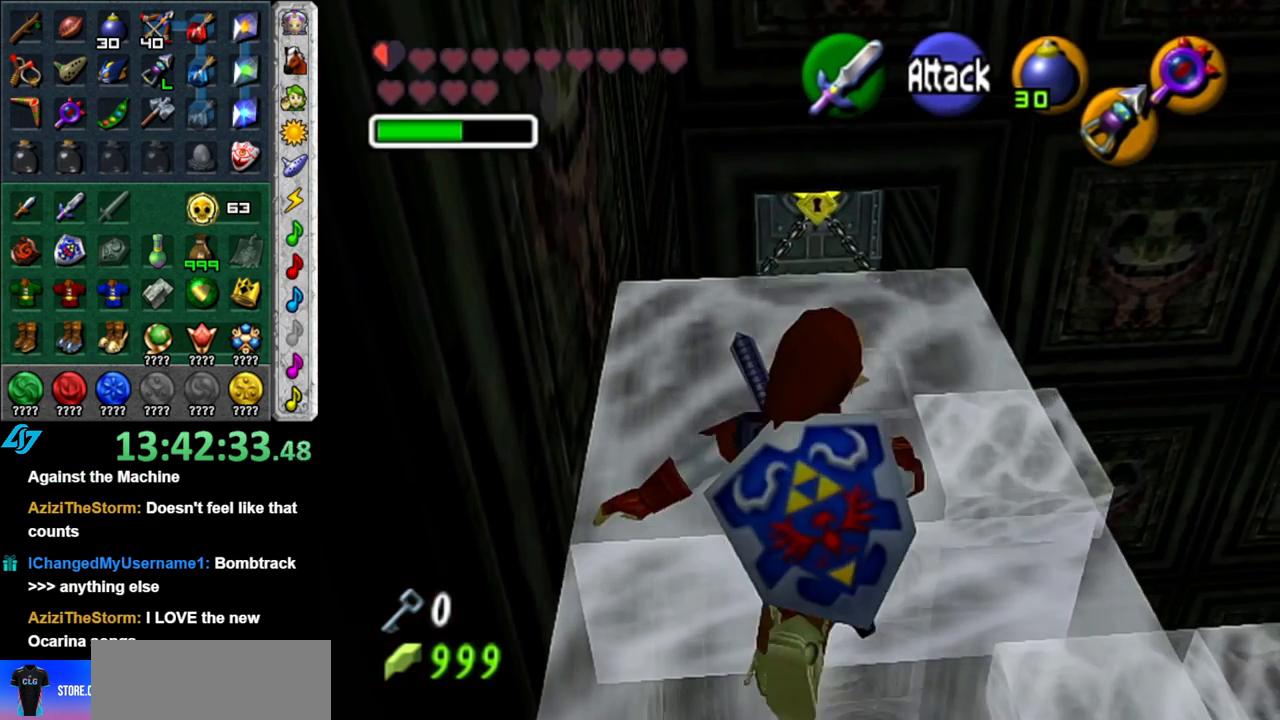
{"buttons": [], "left_stick": "center", "right_stick": "center", "events": [[333, "left_stick", "center"]]}
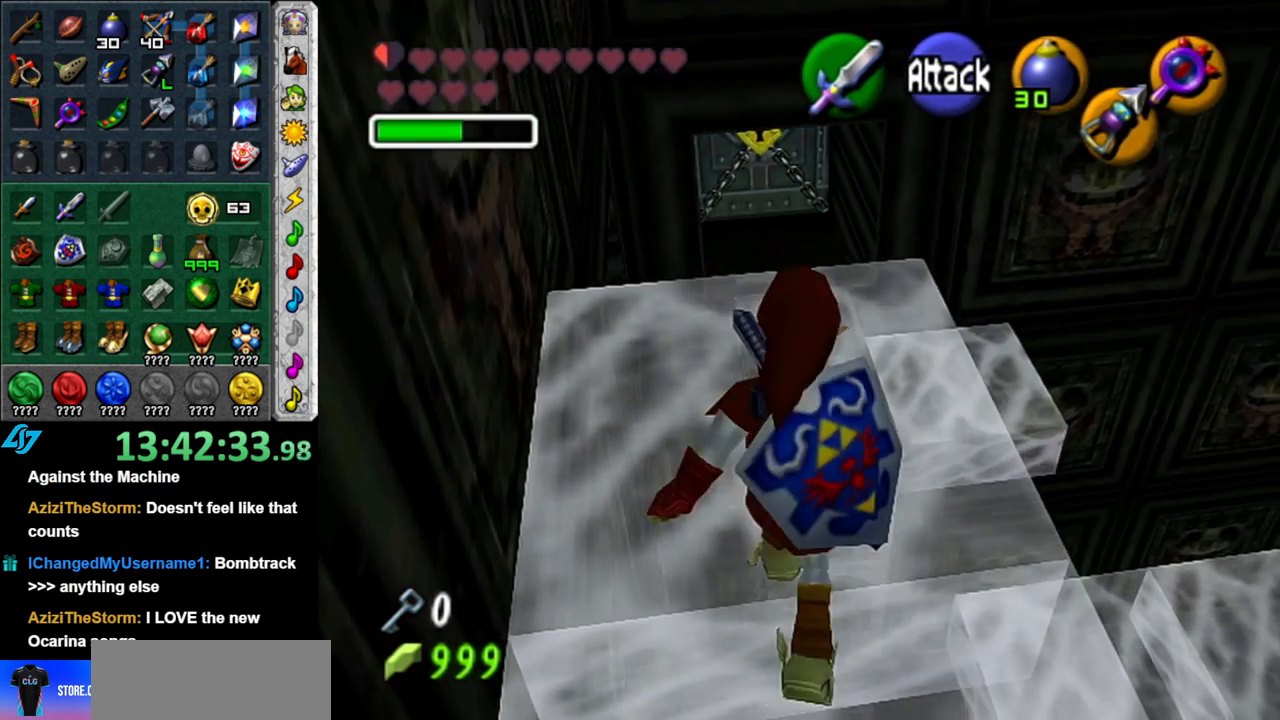
{"buttons": ["L1"], "left_stick": "center", "right_stick": "center", "events": [[267, "left_stick", "right"], [367, "L1", "down"], [367, "left_stick", "center"]]}
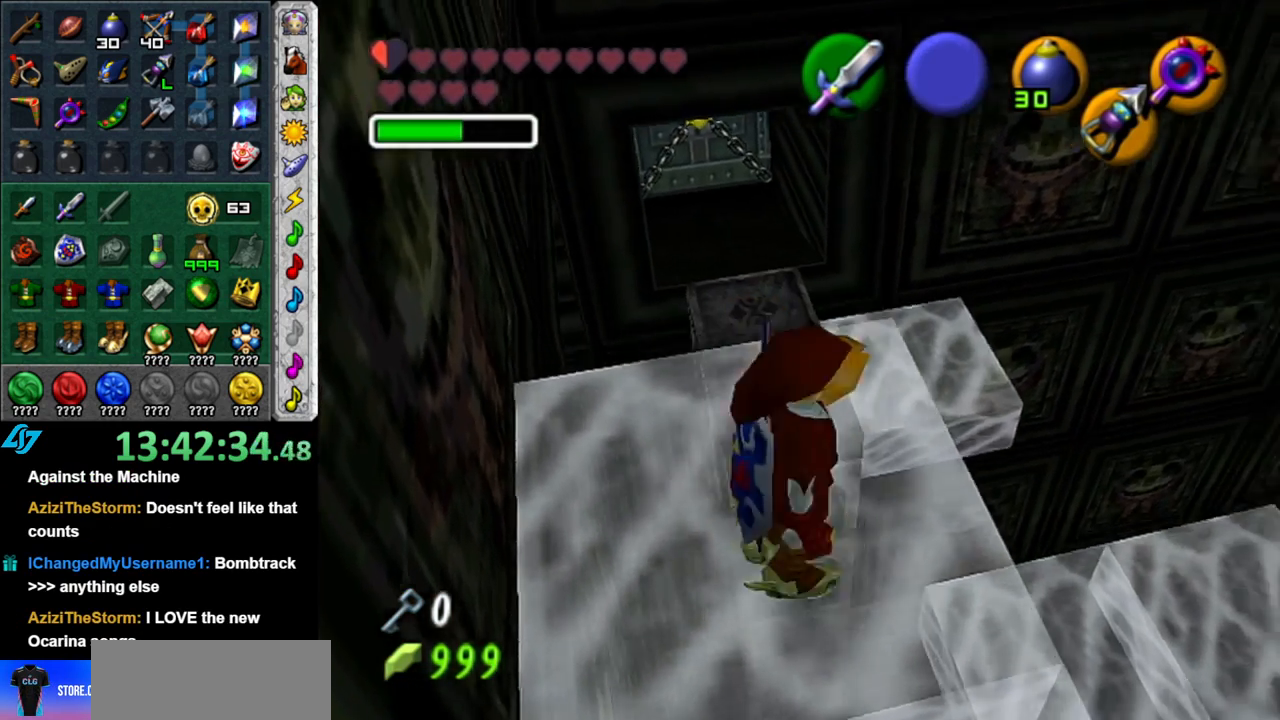
{"buttons": [], "left_stick": "up", "right_stick": "center", "events": [[150, "L1", "up"], [450, "left_stick", "up"]]}
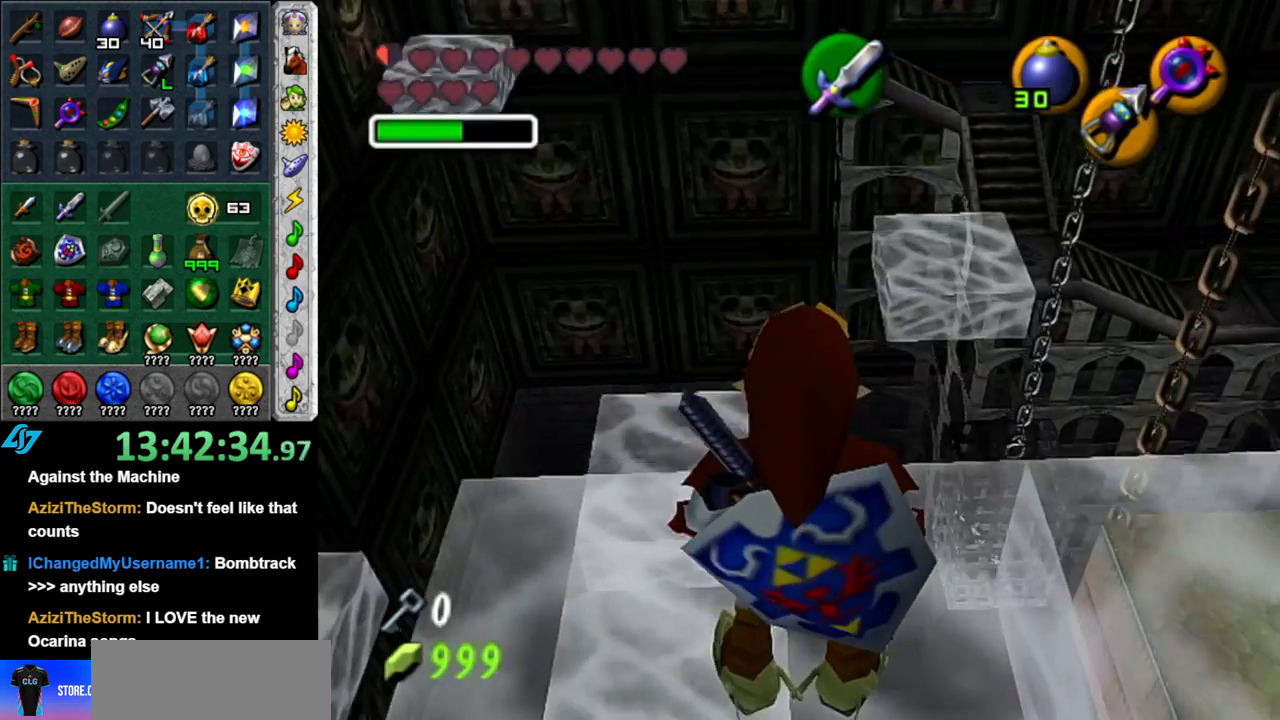
{"buttons": [], "left_stick": "up-left", "right_stick": "center", "events": [[83, "left_stick", "up-left"]]}
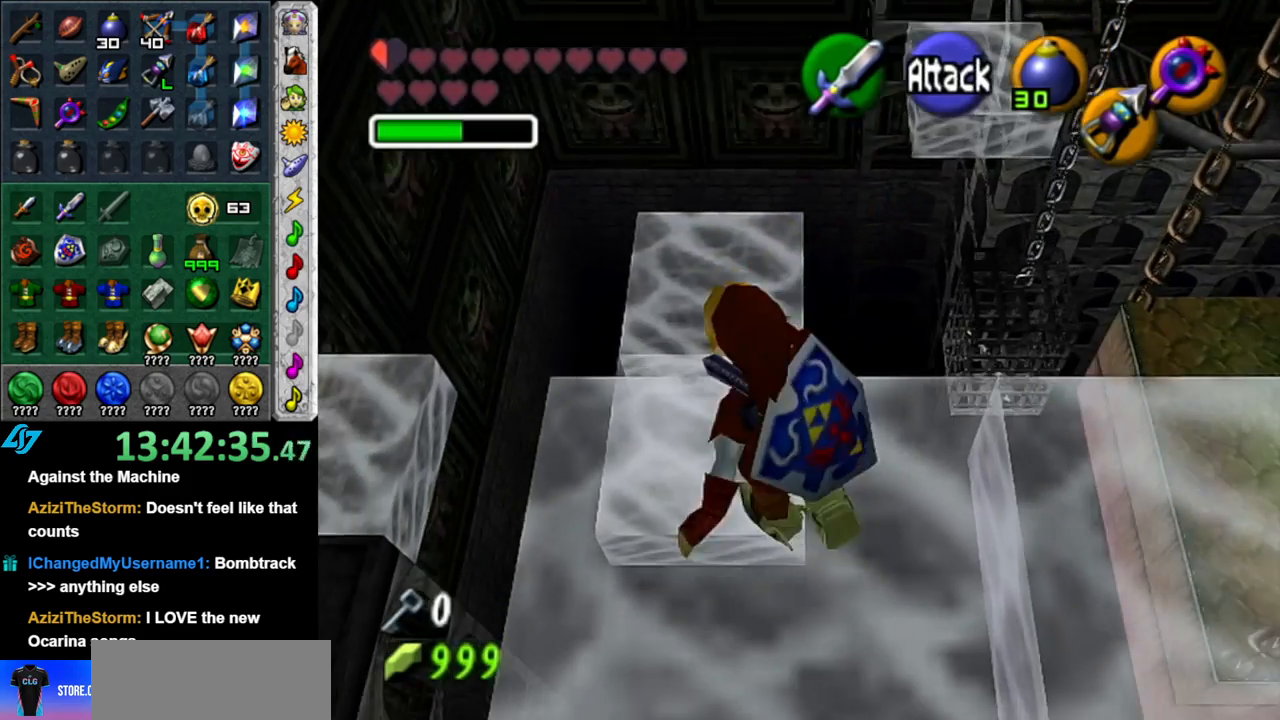
{"buttons": [], "left_stick": "up", "right_stick": "center", "events": [[50, "left_stick", "up"]]}
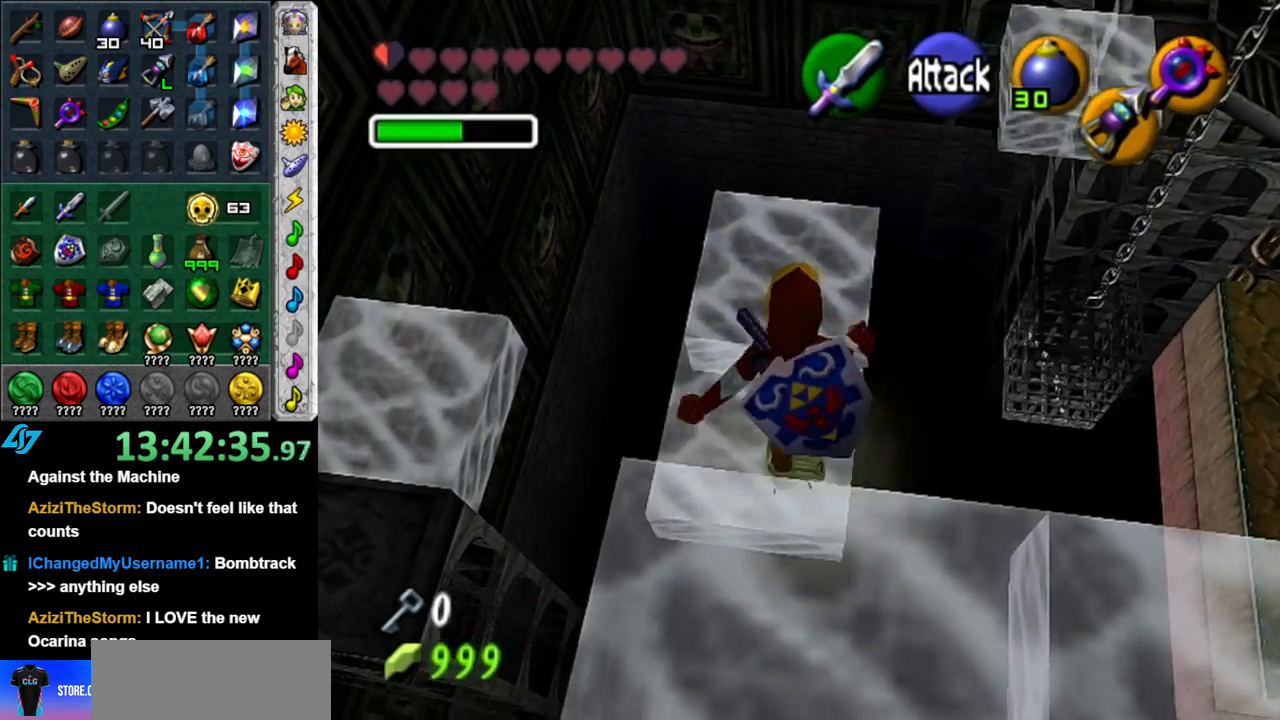
{"buttons": [], "left_stick": "center", "right_stick": "center", "events": [[333, "left_stick", "center"]]}
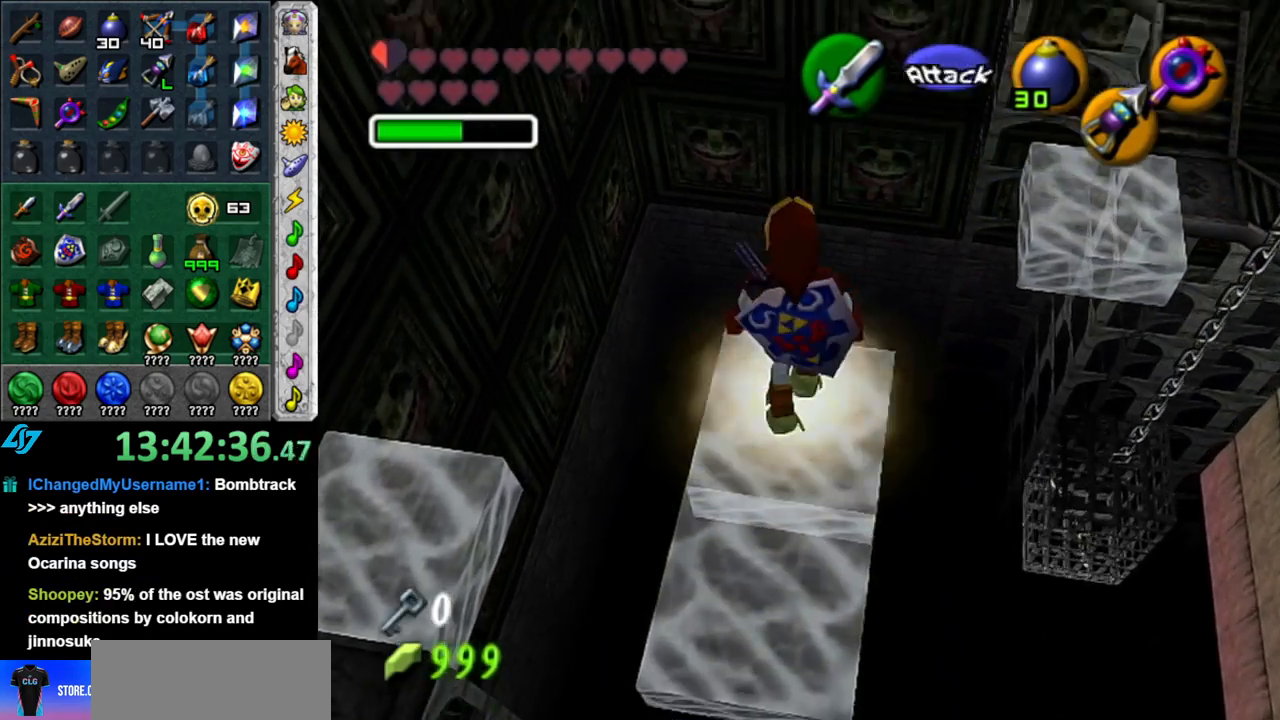
{"buttons": [], "left_stick": "center", "right_stick": "center", "events": [[17, "left_stick", "down"], [150, "left_stick", "center"]]}
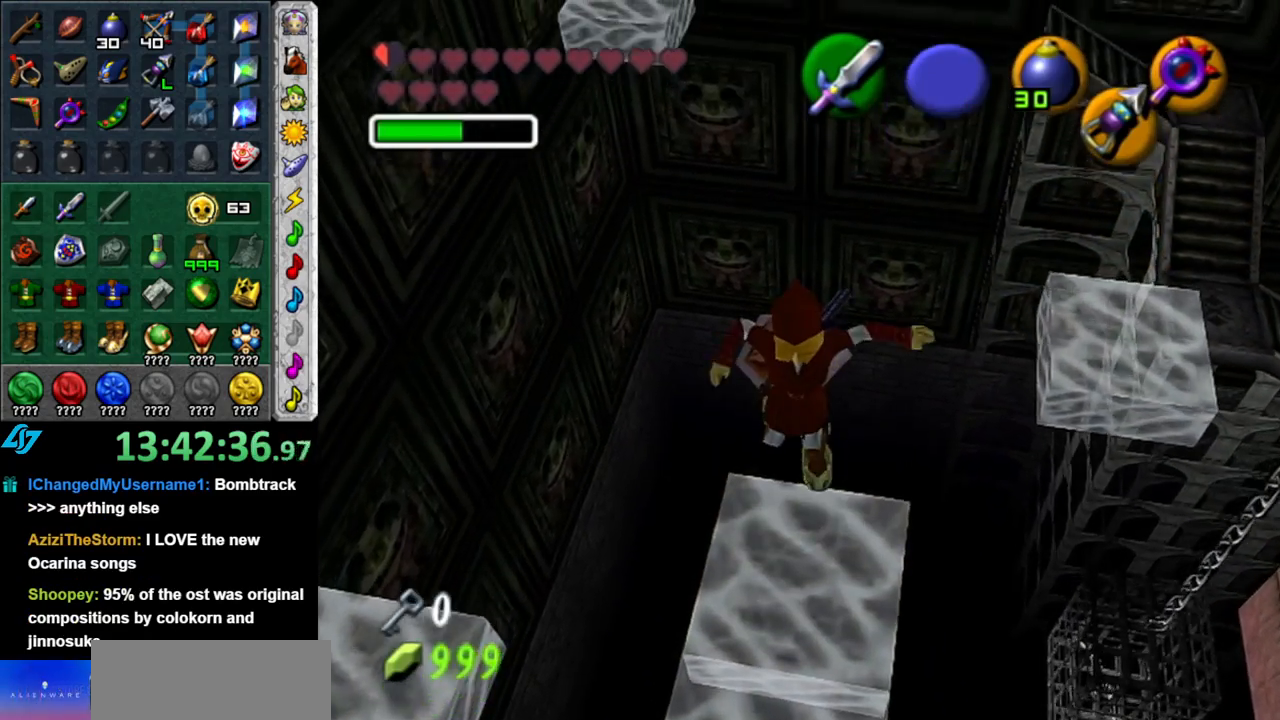
{"buttons": ["L1"], "left_stick": "center", "right_stick": "center", "events": [[300, "L1", "down"]]}
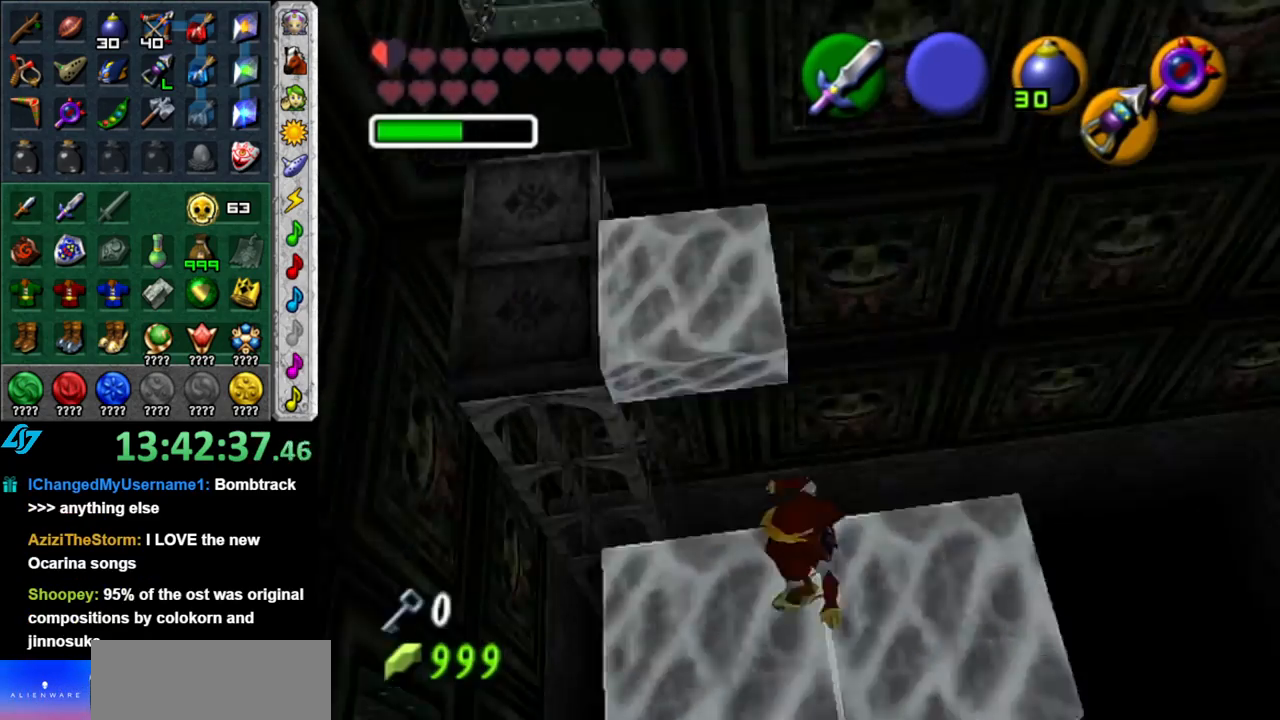
{"buttons": [], "left_stick": "up-right", "right_stick": "center", "events": [[17, "L1", "up"], [367, "left_stick", "up-right"]]}